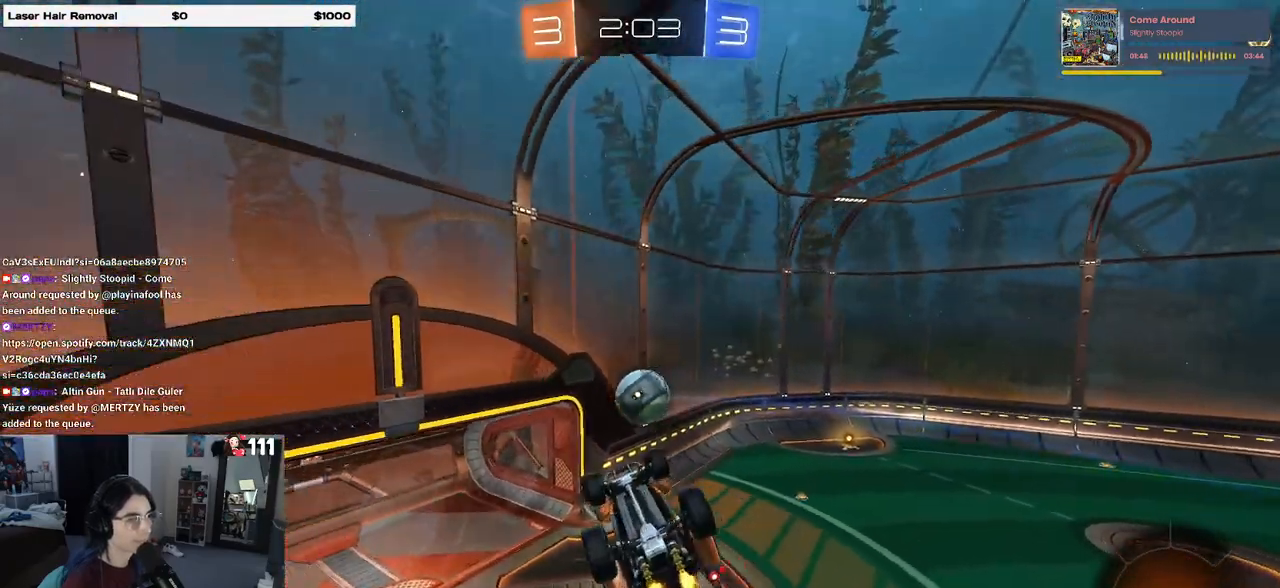
Gameplay with a controller (PlayStation layout); each line is a JSON object with the inputs held at the frame after it. "events" lists button and stick changes between this image and that frame as [ms after this image, input, new state], when the widget could be followed in between. Not read: R2.
{"buttons": [], "left_stick": "down", "right_stick": "center", "events": [[250, "left_stick", "center"], [400, "left_stick", "down"]]}
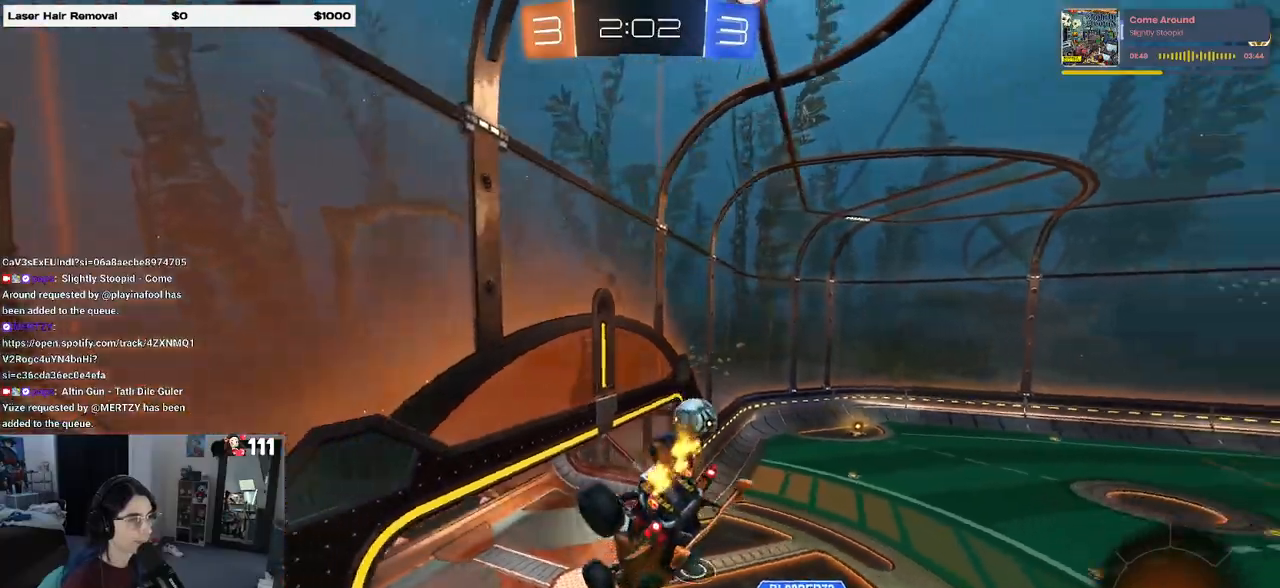
{"buttons": [], "left_stick": "center", "right_stick": "center", "events": [[100, "left_stick", "center"], [233, "SQUARE", "down"], [267, "left_stick", "left"], [367, "SQUARE", "up"], [383, "left_stick", "center"]]}
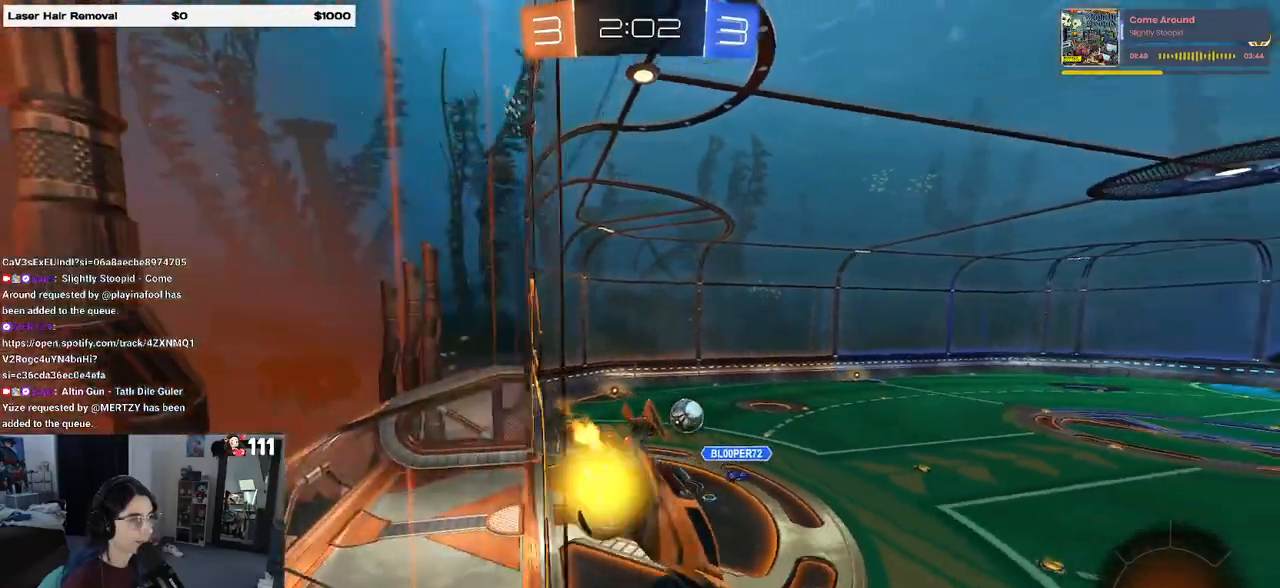
{"buttons": [], "left_stick": "left", "right_stick": "center", "events": [[33, "left_stick", "left"]]}
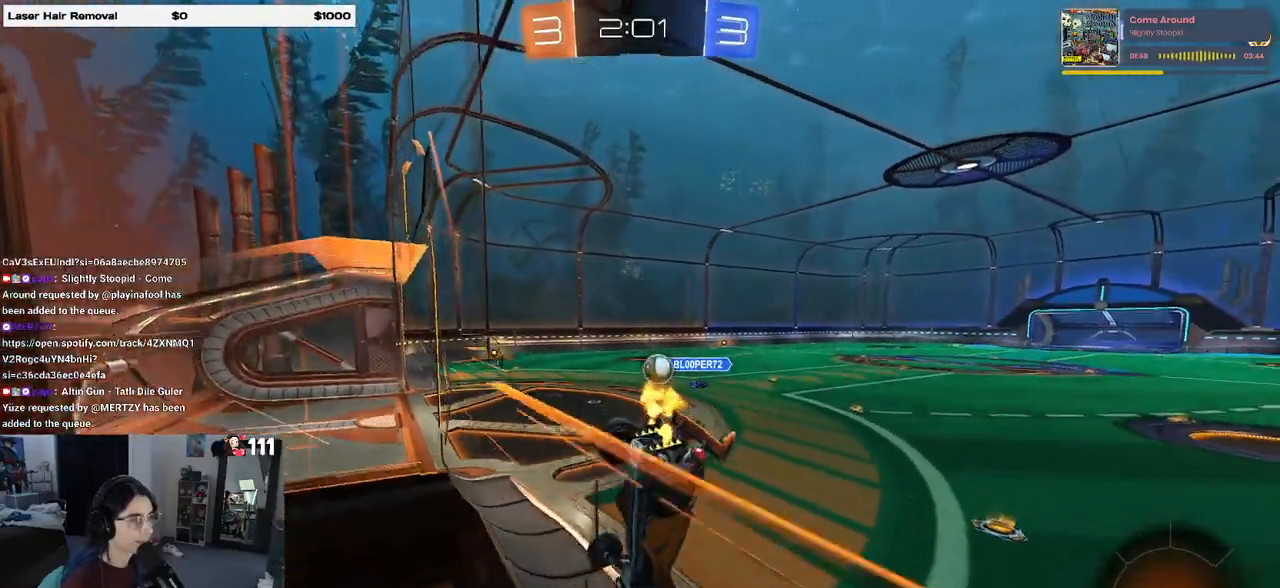
{"buttons": [], "left_stick": "right", "right_stick": "center", "events": [[367, "left_stick", "center"], [433, "left_stick", "right"]]}
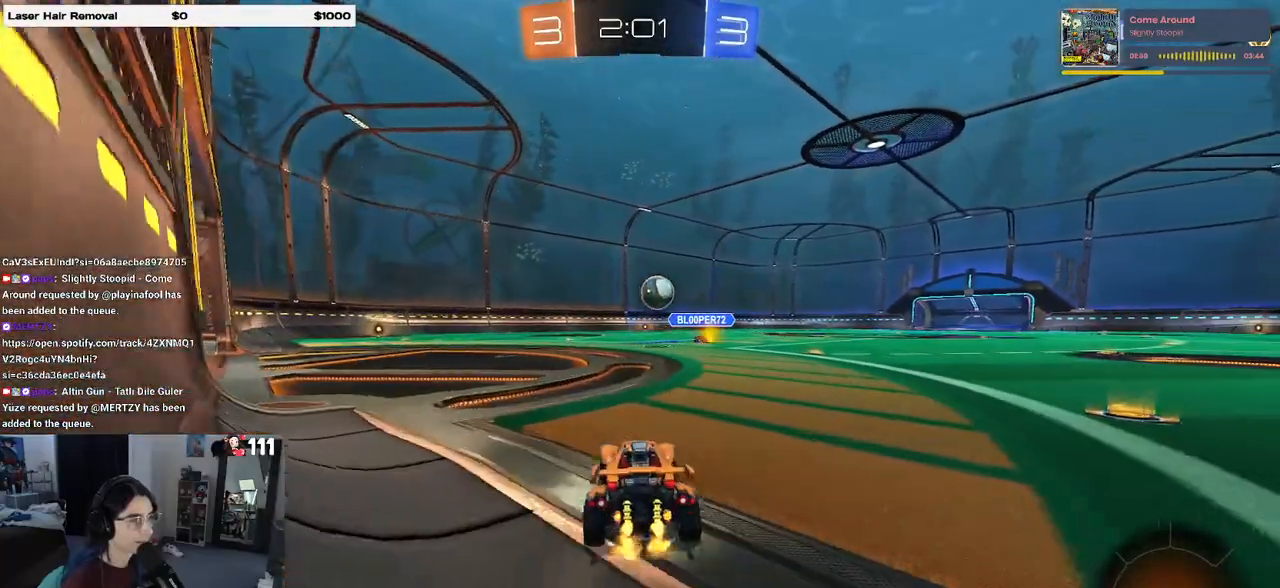
{"buttons": ["SQUARE"], "left_stick": "left", "right_stick": "center", "events": [[367, "left_stick", "center"], [433, "left_stick", "left"], [467, "SQUARE", "down"]]}
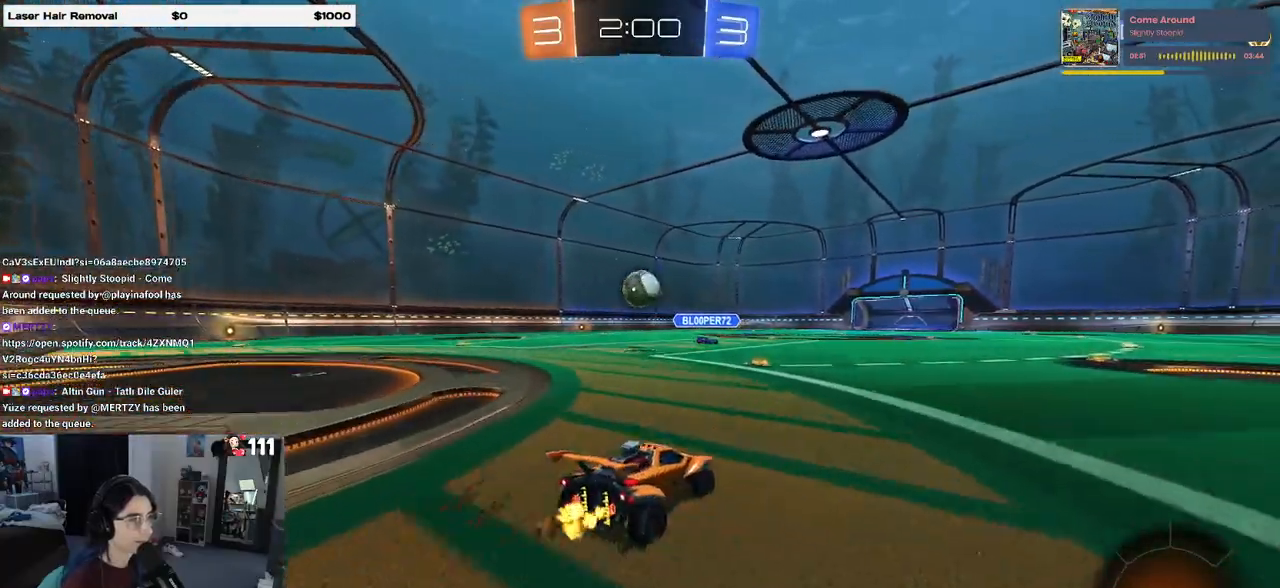
{"buttons": [], "left_stick": "left", "right_stick": "center", "events": [[117, "SQUARE", "up"]]}
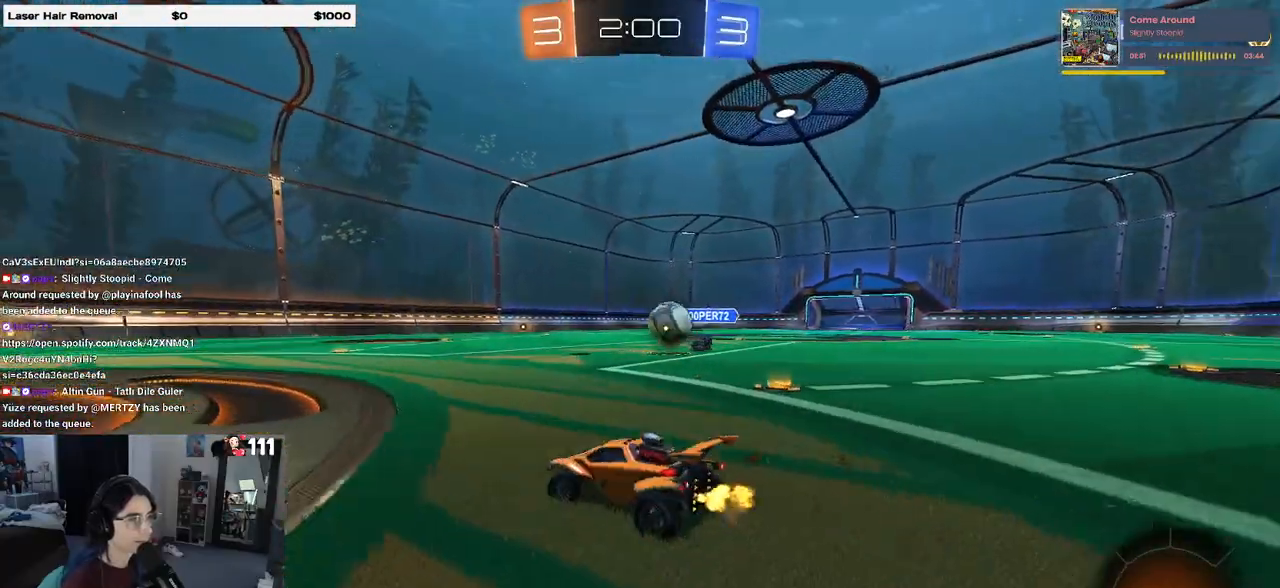
{"buttons": [], "left_stick": "right", "right_stick": "center", "events": [[300, "left_stick", "center"], [350, "left_stick", "right"]]}
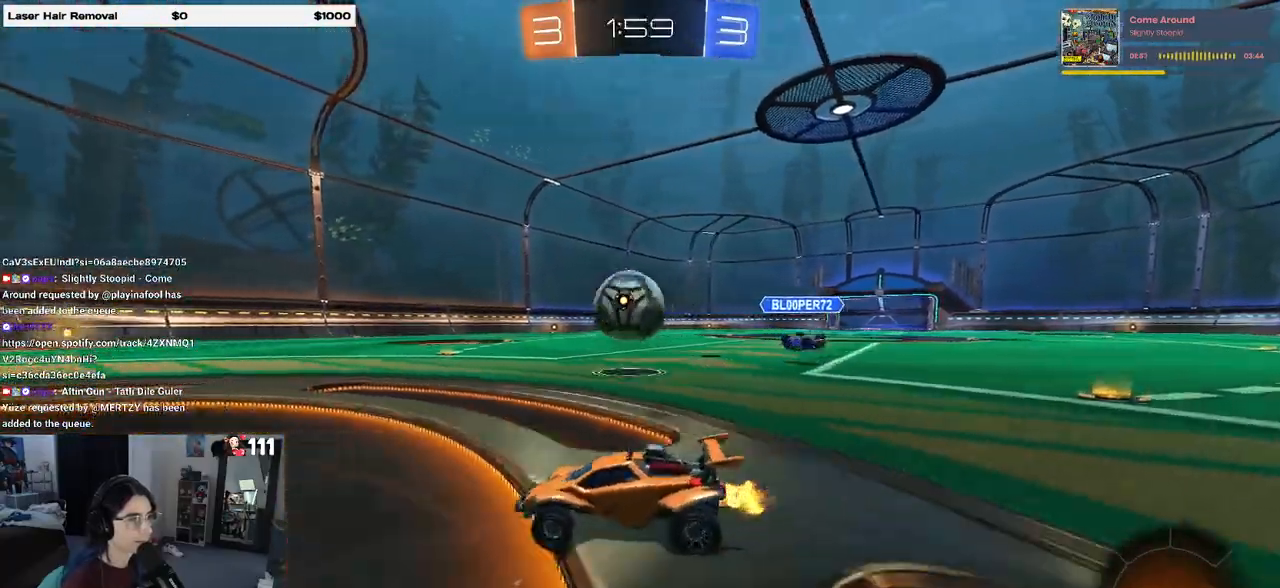
{"buttons": ["SQUARE", "R1"], "left_stick": "down-right", "right_stick": "center", "events": [[33, "R1", "down"], [100, "CROSS", "down"], [150, "left_stick", "center"], [233, "CROSS", "up"], [300, "left_stick", "up-right"], [333, "CROSS", "down"], [383, "SQUARE", "down"], [450, "CROSS", "up"], [500, "left_stick", "down-right"]]}
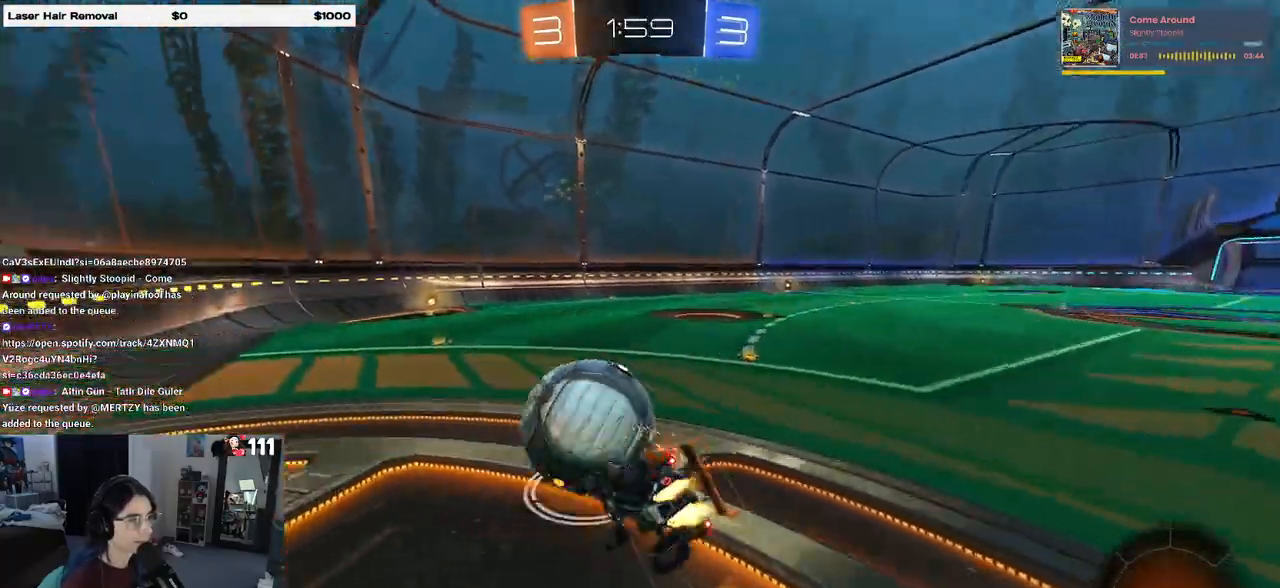
{"buttons": ["SQUARE", "R1"], "left_stick": "down-right", "right_stick": "center", "events": []}
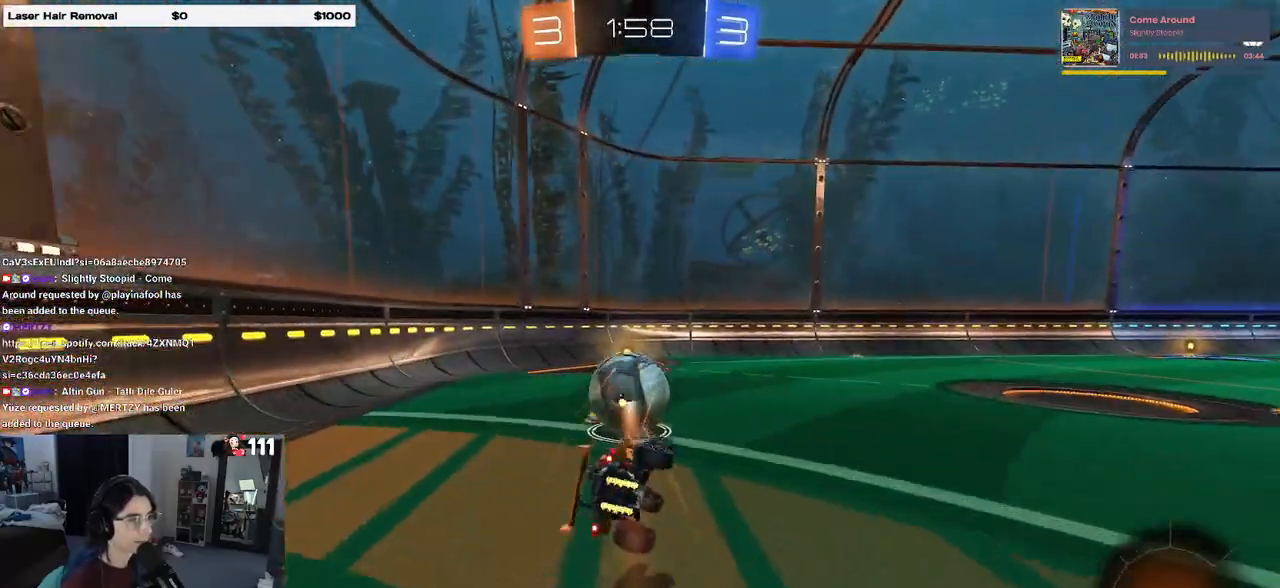
{"buttons": ["R1"], "left_stick": "center", "right_stick": "center", "events": [[150, "SQUARE", "up"], [183, "left_stick", "down-left"], [433, "left_stick", "center"]]}
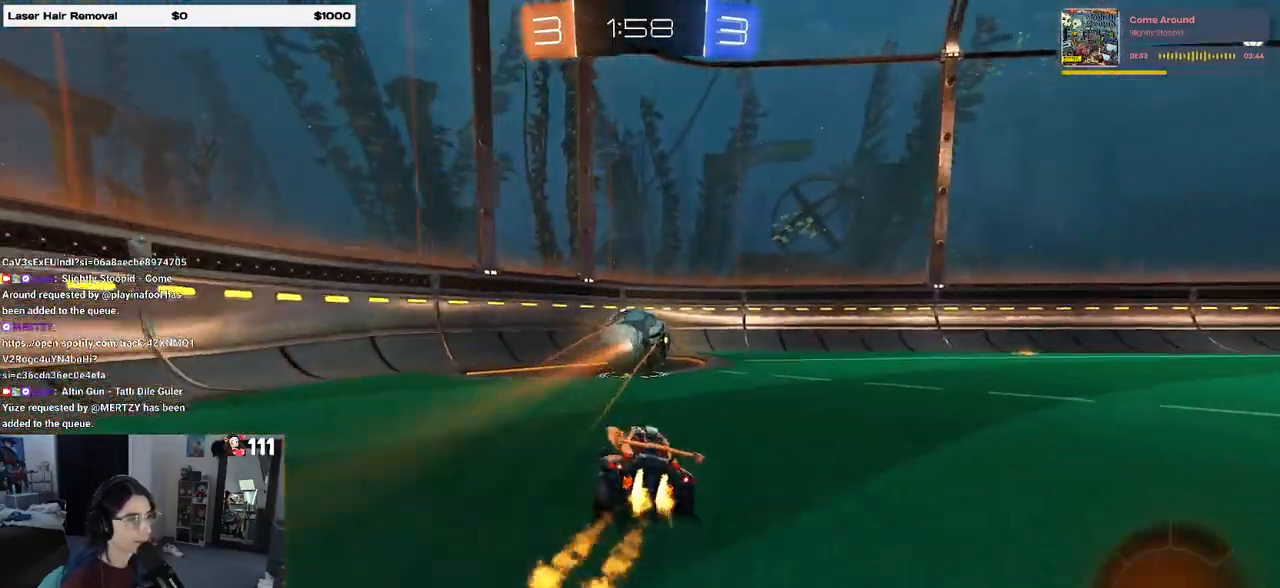
{"buttons": [], "left_stick": "center", "right_stick": "center", "events": [[183, "R1", "up"], [267, "left_stick", "right"], [483, "left_stick", "center"]]}
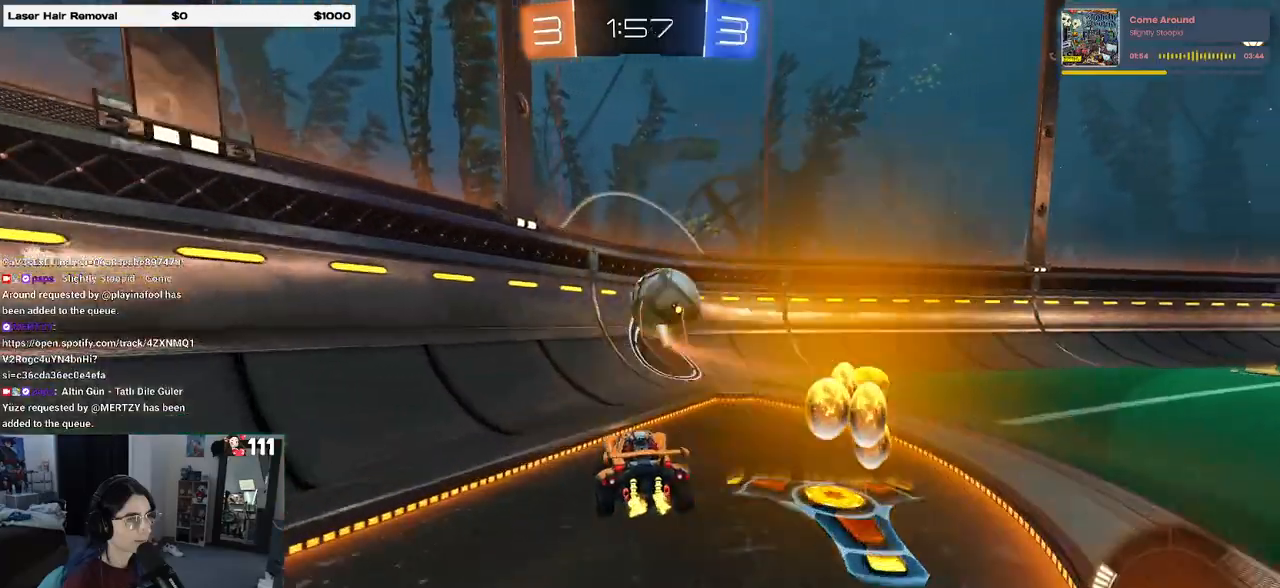
{"buttons": [], "left_stick": "right", "right_stick": "center", "events": [[217, "left_stick", "left"], [383, "left_stick", "center"], [433, "left_stick", "right"]]}
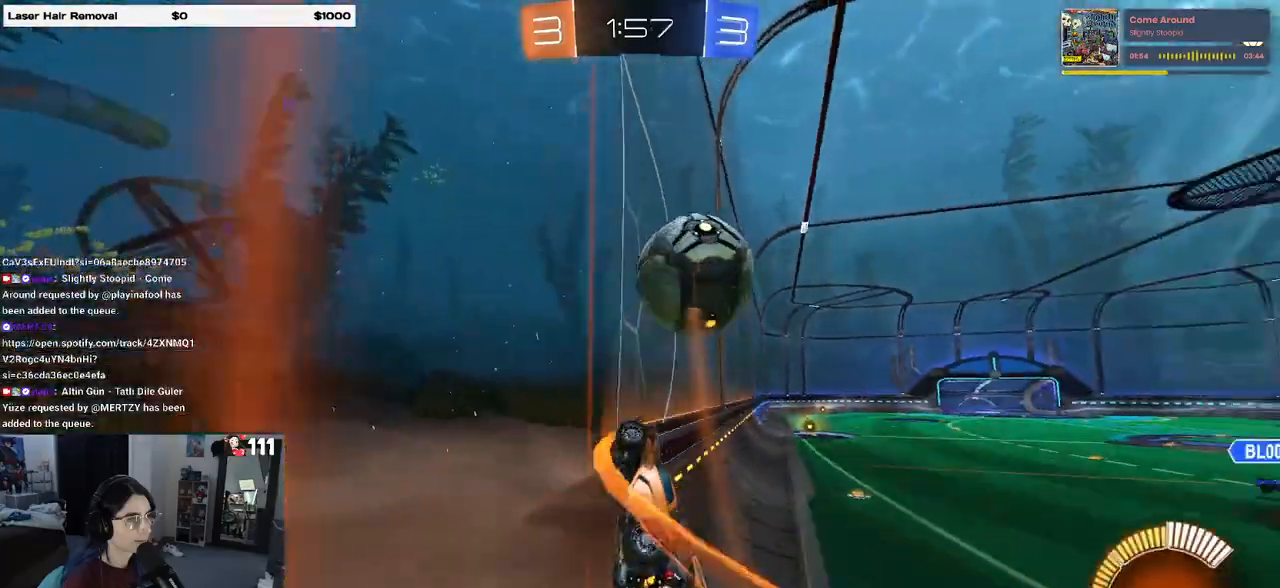
{"buttons": [], "left_stick": "center", "right_stick": "center", "events": [[150, "L2", "down"], [300, "left_stick", "center"], [333, "L2", "up"]]}
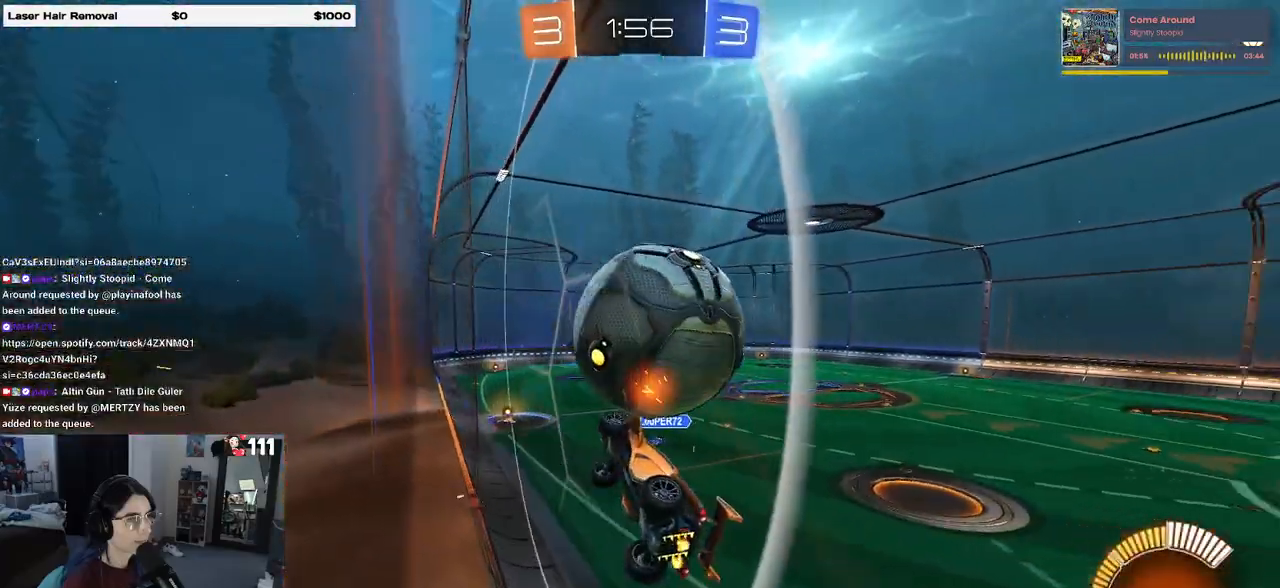
{"buttons": [], "left_stick": "center", "right_stick": "center", "events": [[267, "left_stick", "right"], [400, "left_stick", "center"]]}
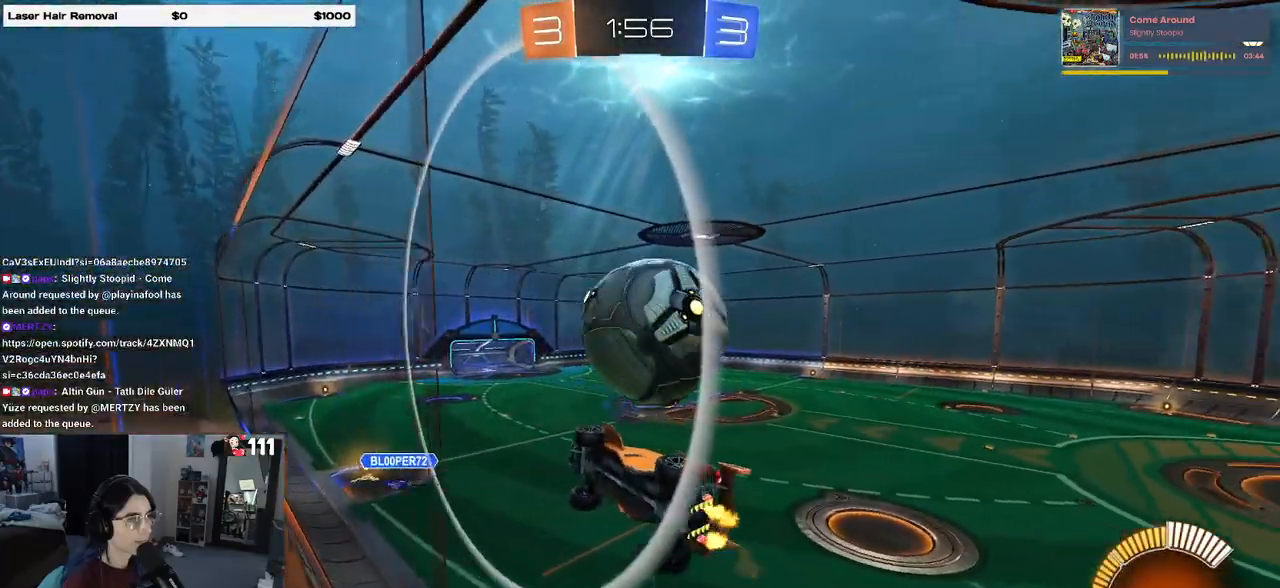
{"buttons": ["L1"], "left_stick": "right", "right_stick": "center", "events": [[83, "CROSS", "down"], [83, "left_stick", "down-left"], [200, "left_stick", "down-right"], [250, "CROSS", "up"], [317, "left_stick", "right"], [333, "L1", "down"]]}
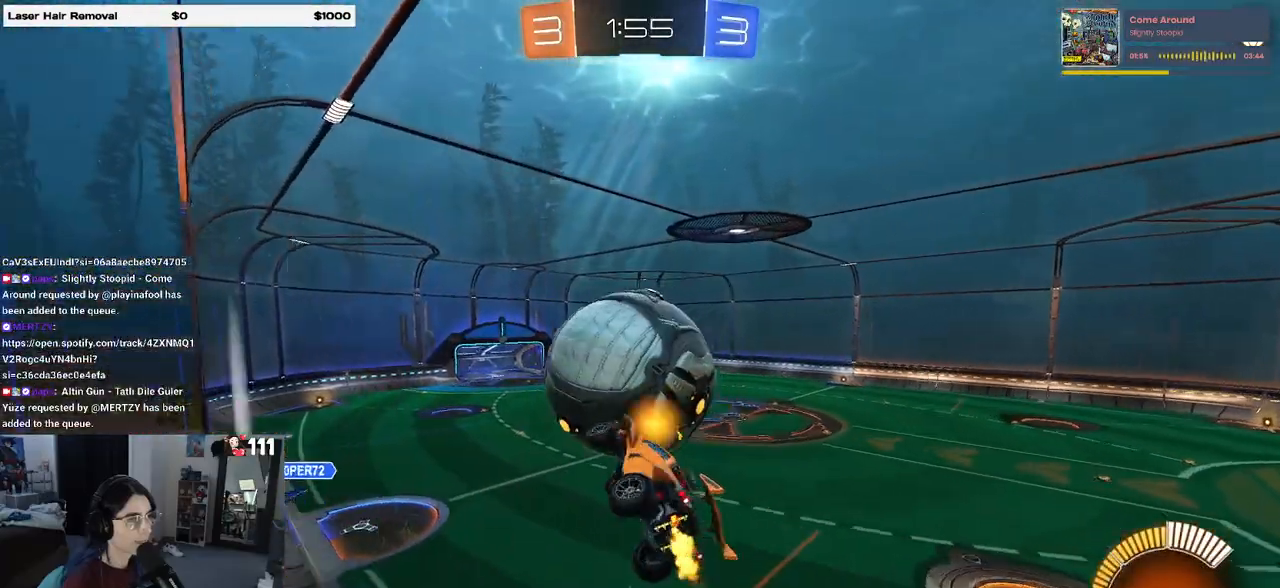
{"buttons": ["L1"], "left_stick": "right", "right_stick": "center", "events": [[33, "left_stick", "center"], [83, "left_stick", "left"], [367, "left_stick", "right"]]}
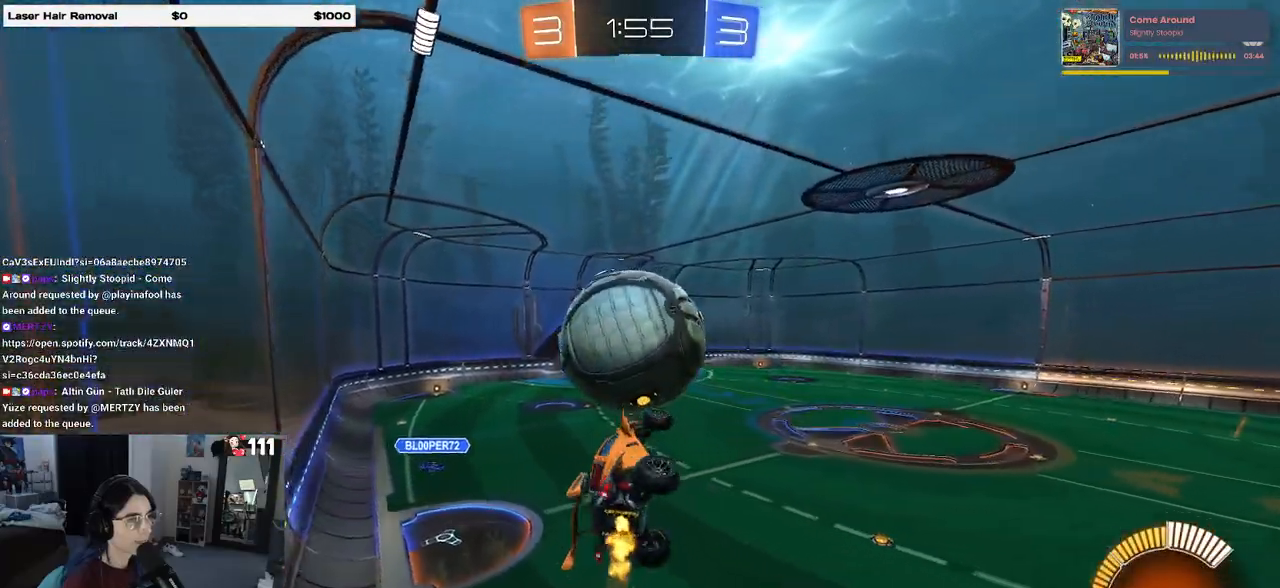
{"buttons": ["L1", "R1"], "left_stick": "left", "right_stick": "center", "events": [[83, "left_stick", "center"], [150, "R1", "down"], [167, "left_stick", "right"], [217, "left_stick", "center"], [283, "R1", "up"], [300, "left_stick", "left"], [467, "R1", "down"]]}
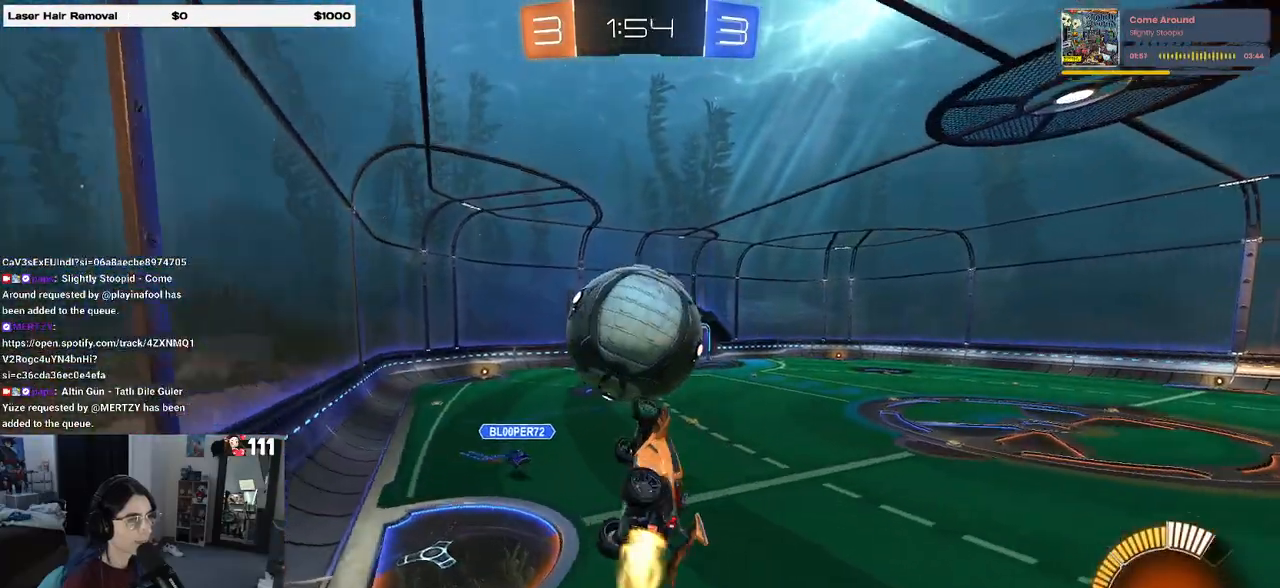
{"buttons": ["R1"], "left_stick": "up-right", "right_stick": "center", "events": [[217, "left_stick", "up-right"], [250, "L1", "up"]]}
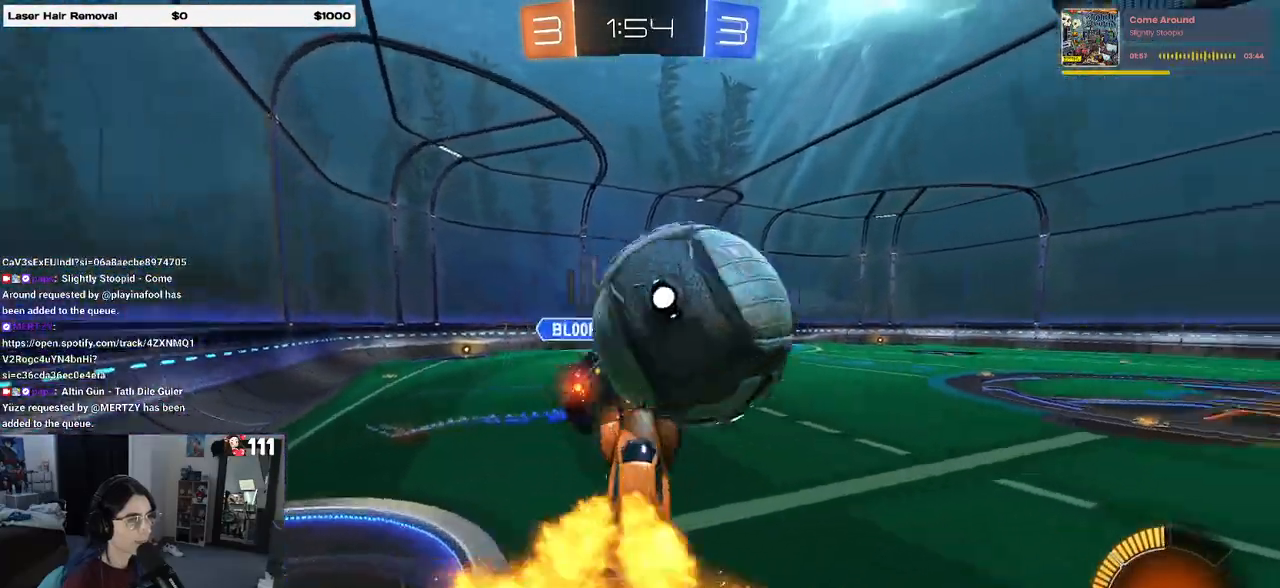
{"buttons": [], "left_stick": "up", "right_stick": "center", "events": [[33, "left_stick", "up"], [167, "R1", "up"], [267, "left_stick", "up-left"], [300, "SQUARE", "down"], [450, "SQUARE", "up"], [467, "left_stick", "up"]]}
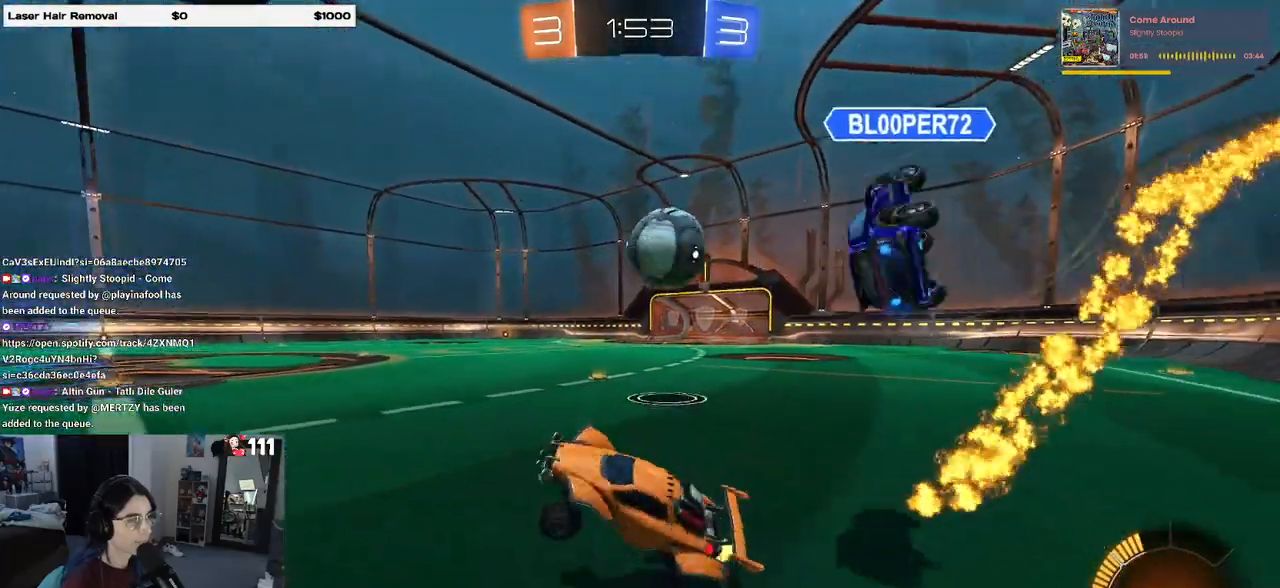
{"buttons": ["R1"], "left_stick": "right", "right_stick": "center", "events": [[17, "left_stick", "up-right"], [67, "left_stick", "right"], [100, "R1", "down"]]}
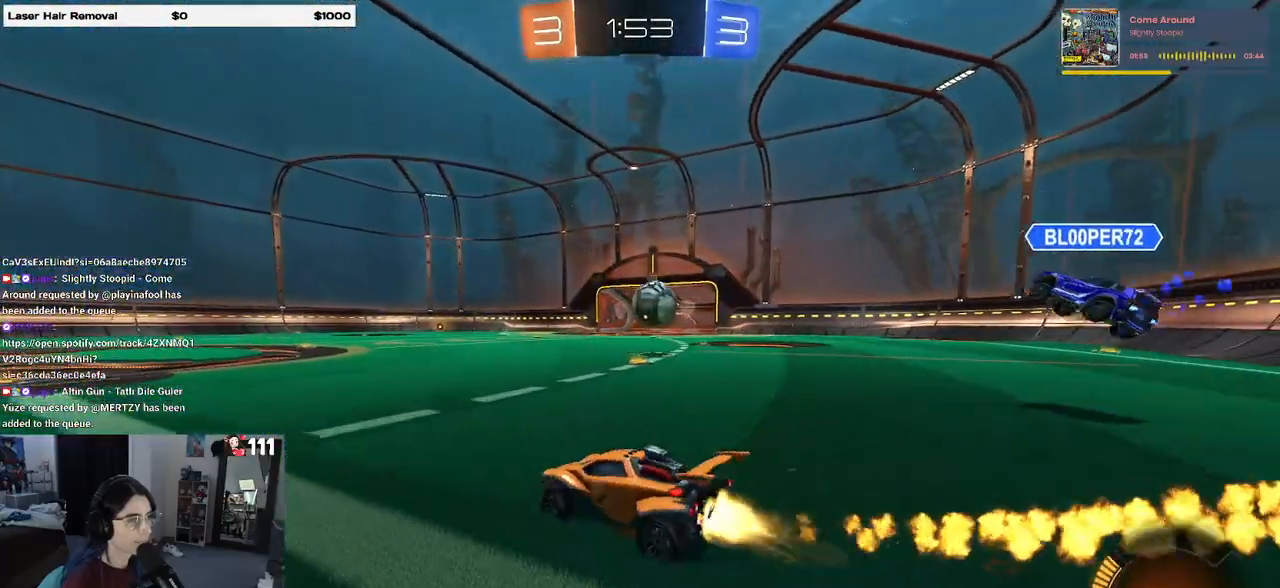
{"buttons": ["CROSS", "R1"], "left_stick": "up-right", "right_stick": "center", "events": [[333, "left_stick", "center"], [350, "CROSS", "down"], [400, "left_stick", "up-right"], [433, "CROSS", "up"], [483, "CROSS", "down"]]}
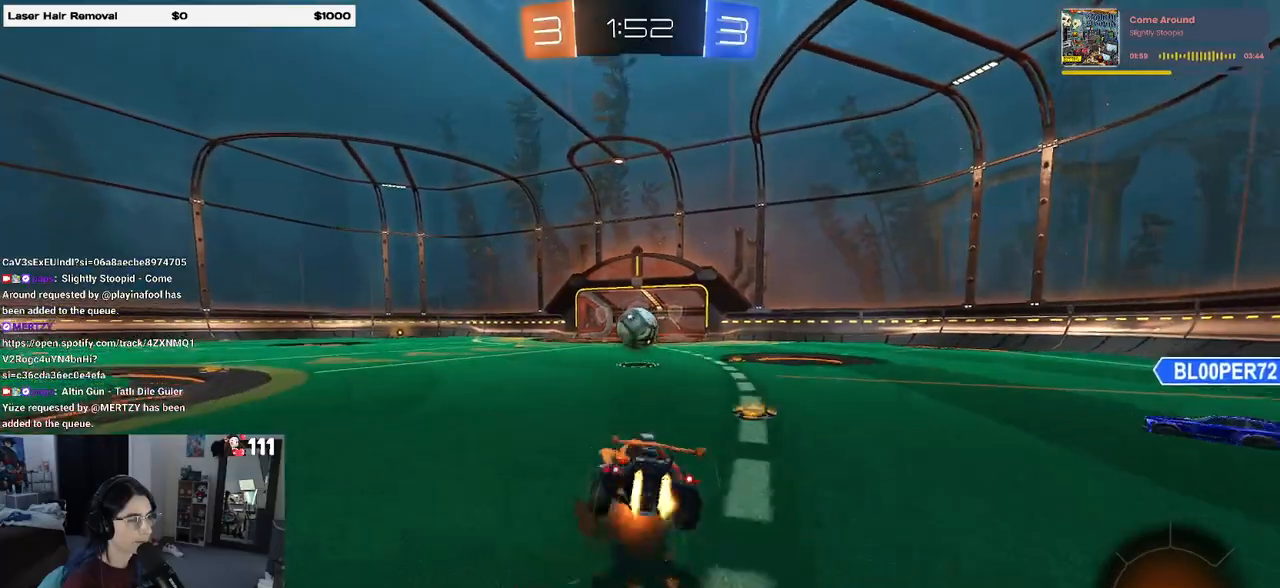
{"buttons": ["SQUARE", "R1"], "left_stick": "down-right", "right_stick": "center", "events": [[33, "SQUARE", "down"], [67, "CROSS", "up"], [67, "left_stick", "down-right"]]}
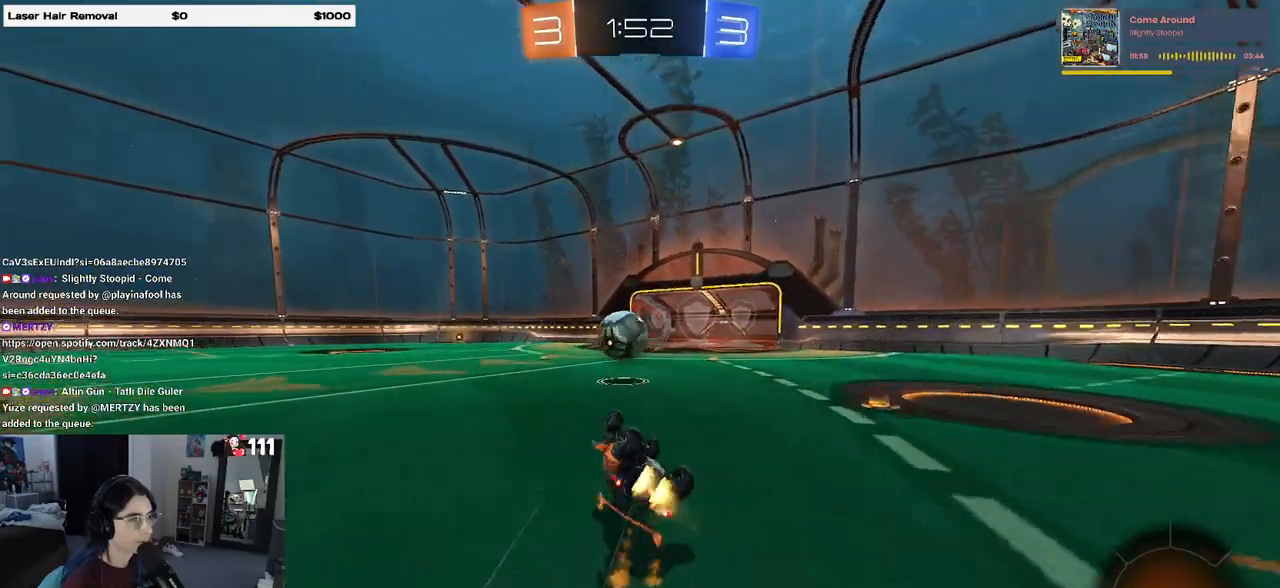
{"buttons": [], "left_stick": "left", "right_stick": "center", "events": [[233, "SQUARE", "up"], [233, "TRIANGLE", "down"], [317, "left_stick", "left"], [383, "TRIANGLE", "up"], [417, "R1", "up"]]}
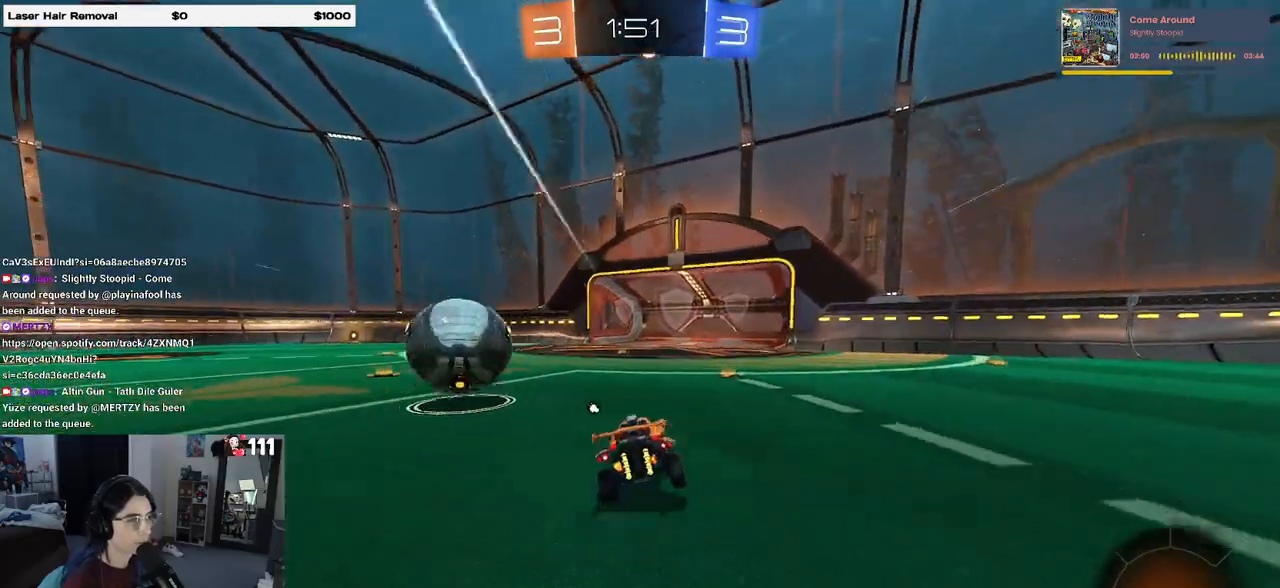
{"buttons": ["CROSS", "R1"], "left_stick": "up-left", "right_stick": "center", "events": [[133, "L2", "down"], [333, "CROSS", "down"], [350, "L2", "up"], [400, "R1", "down"], [417, "CROSS", "up"], [417, "left_stick", "up-left"], [467, "CROSS", "down"]]}
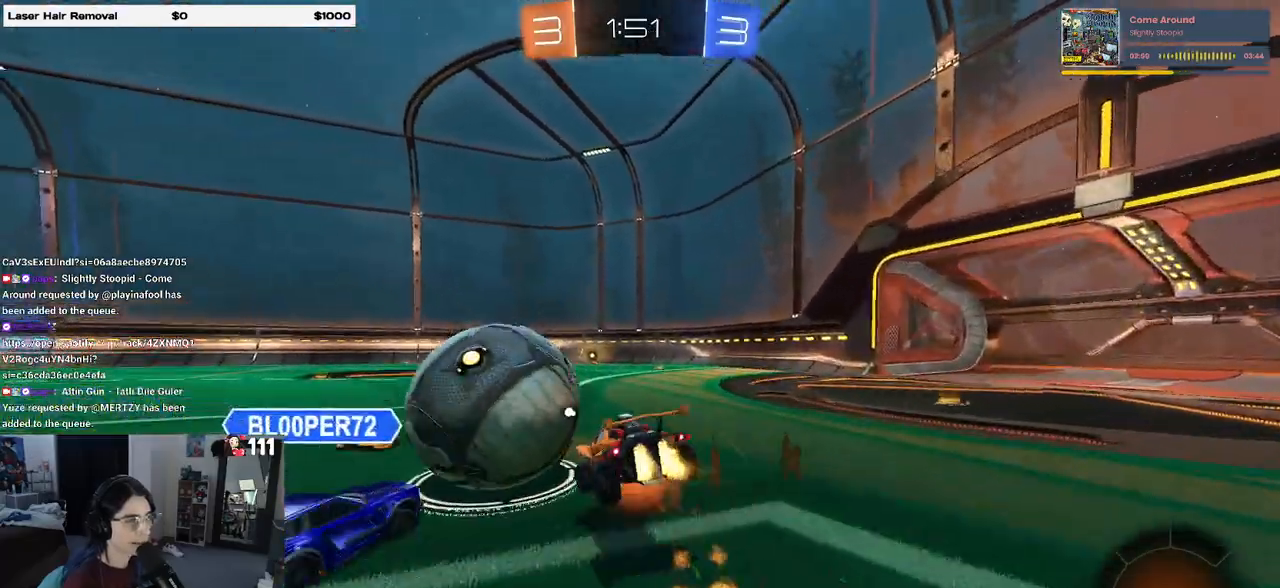
{"buttons": ["SQUARE"], "left_stick": "down-left", "right_stick": "center", "events": [[17, "SQUARE", "down"], [50, "left_stick", "down-left"], [67, "CROSS", "up"], [483, "R1", "up"]]}
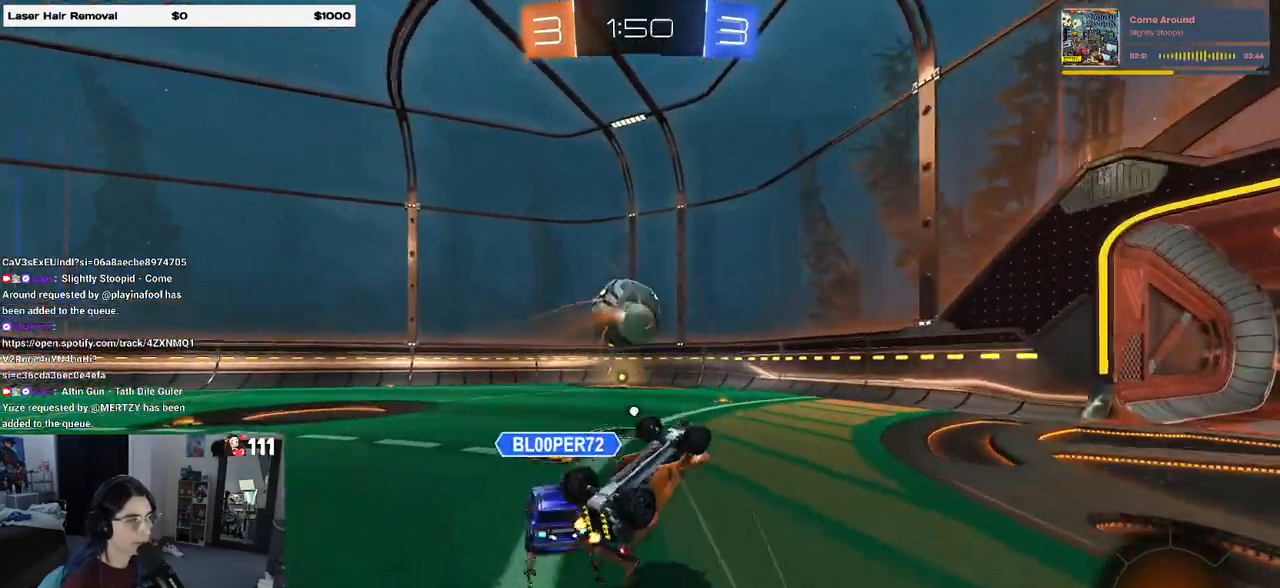
{"buttons": [], "left_stick": "up-right", "right_stick": "center", "events": [[317, "left_stick", "up-left"], [350, "SQUARE", "up"], [367, "left_stick", "up-right"]]}
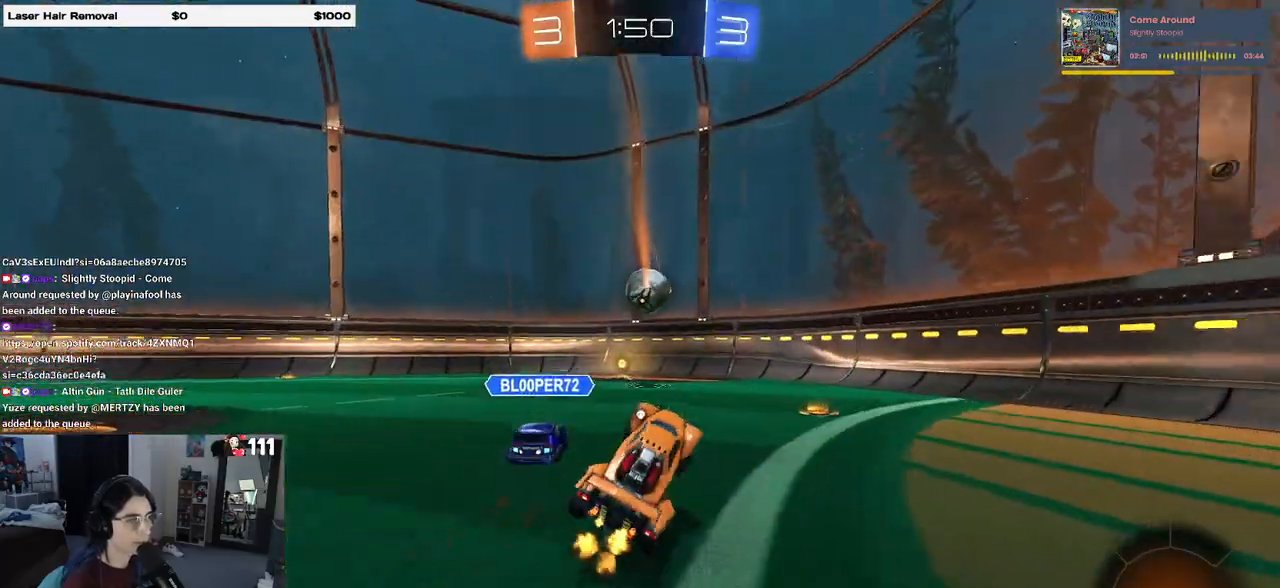
{"buttons": [], "left_stick": "right", "right_stick": "center", "events": [[217, "left_stick", "right"], [333, "SQUARE", "down"], [450, "SQUARE", "up"]]}
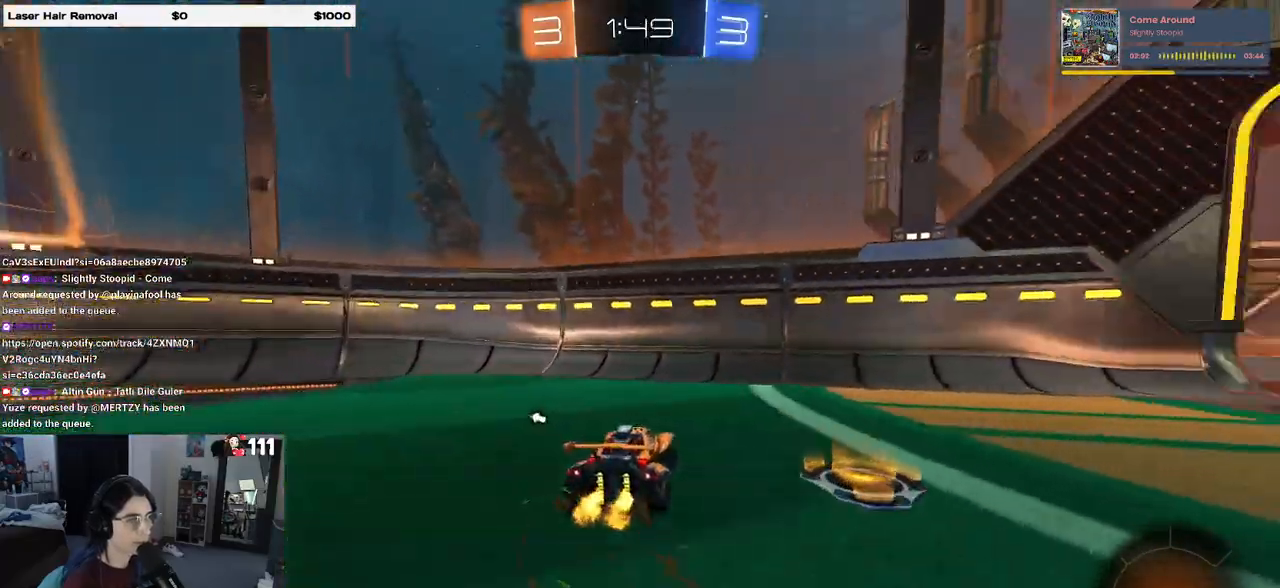
{"buttons": ["SQUARE"], "left_stick": "right", "right_stick": "center", "events": [[33, "TRIANGLE", "down"], [167, "TRIANGLE", "up"], [367, "SQUARE", "down"]]}
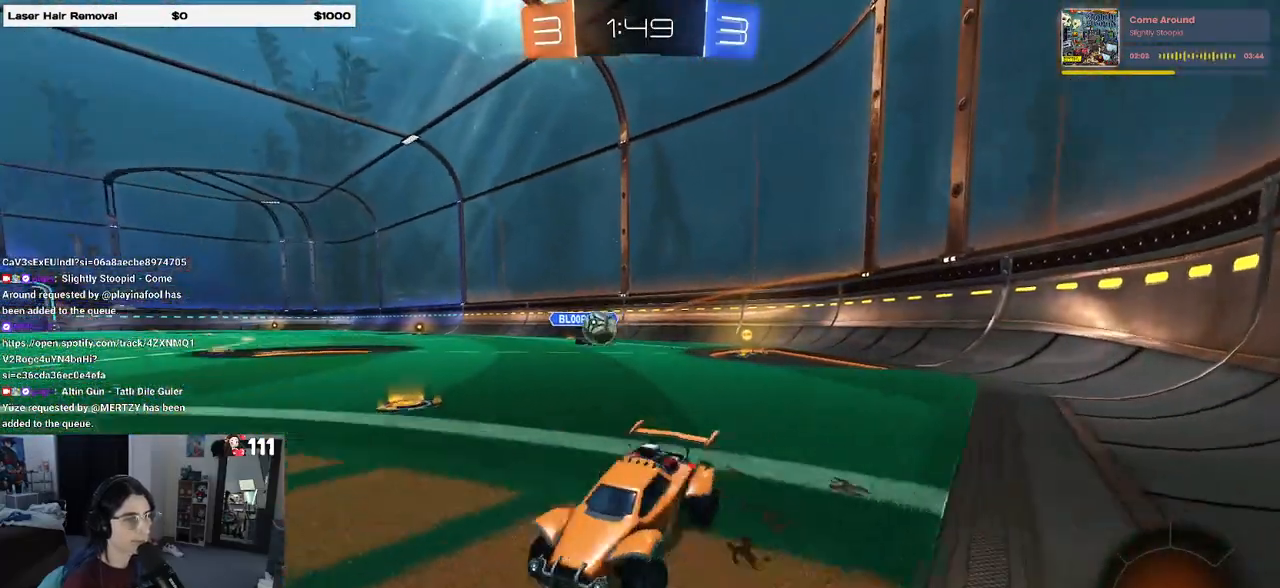
{"buttons": [], "left_stick": "right", "right_stick": "center", "events": [[100, "SQUARE", "up"]]}
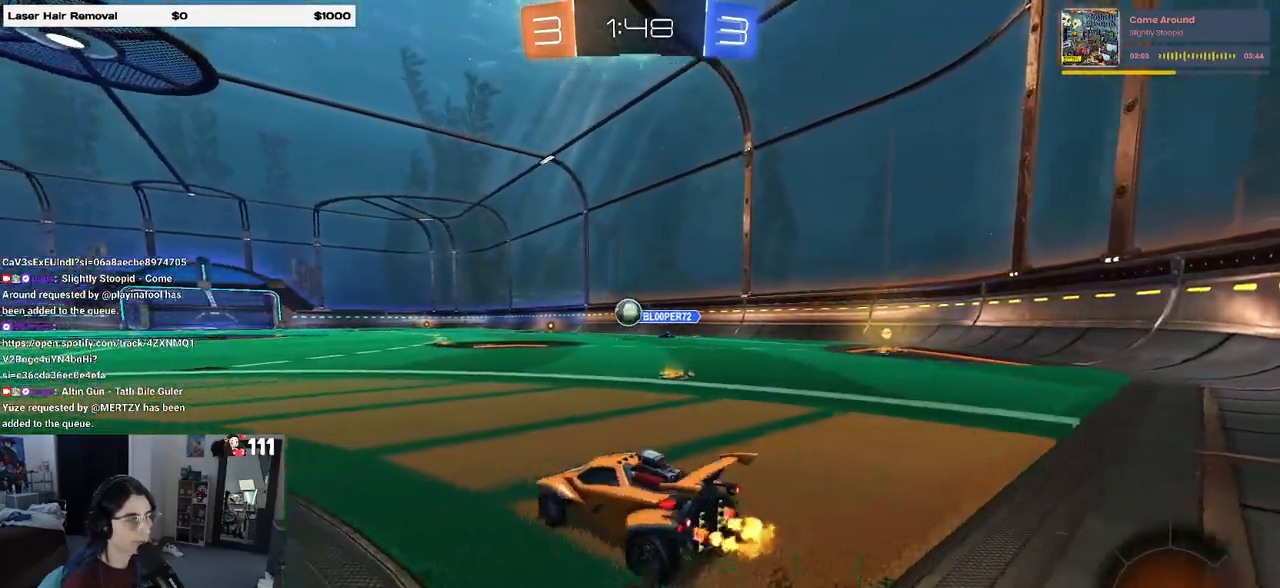
{"buttons": [], "left_stick": "center", "right_stick": "center", "events": [[483, "left_stick", "center"]]}